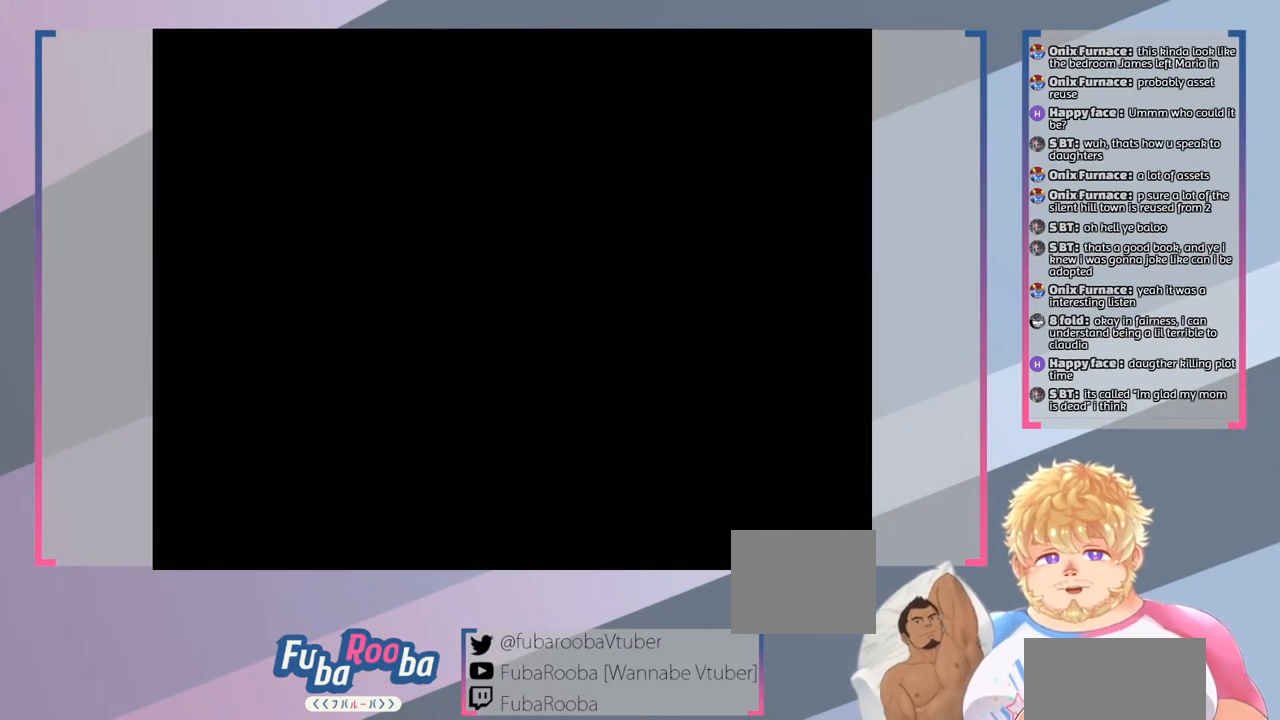
Gameplay with a controller (PlayStation layout); each line is a JSON object with the inputs held at the frame after it. "events" lists button and stick changes between this image and that frame as [ms after this image, input, new state], when the widget could be followed in between. Not read: L3 R3.
{"buttons": [], "left_stick": "center", "right_stick": "center", "events": []}
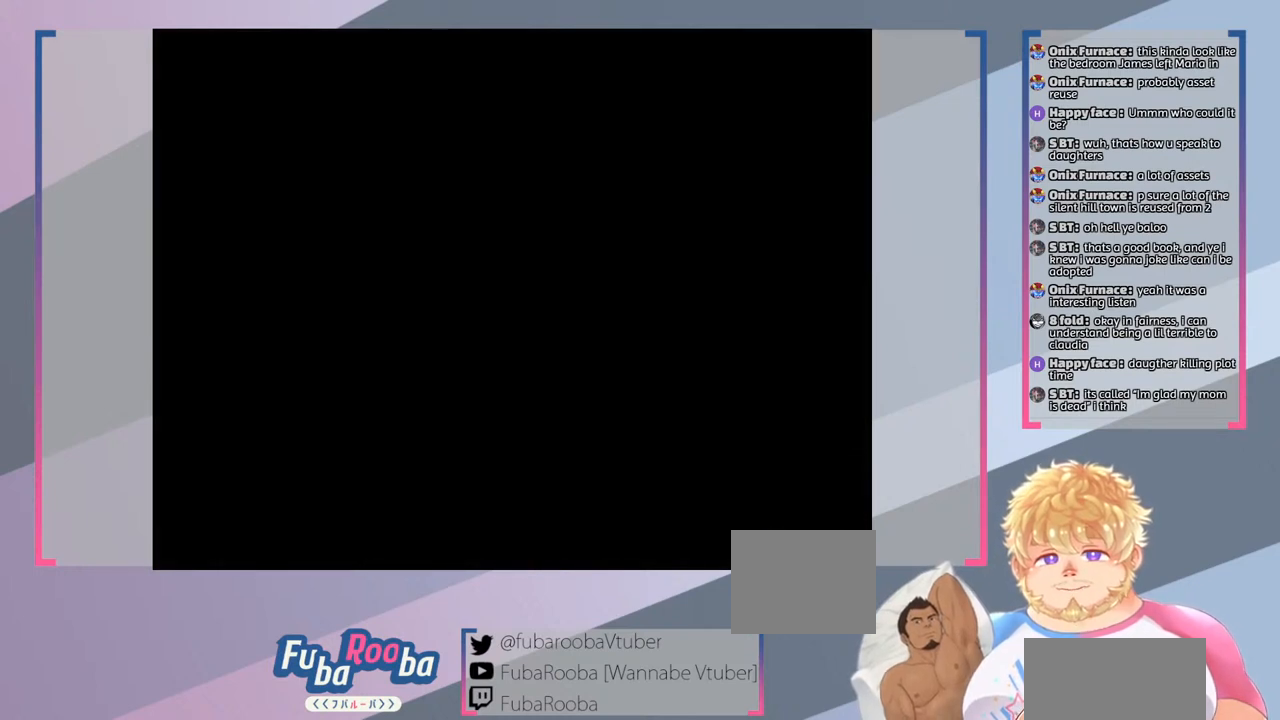
{"buttons": [], "left_stick": "center", "right_stick": "center", "events": []}
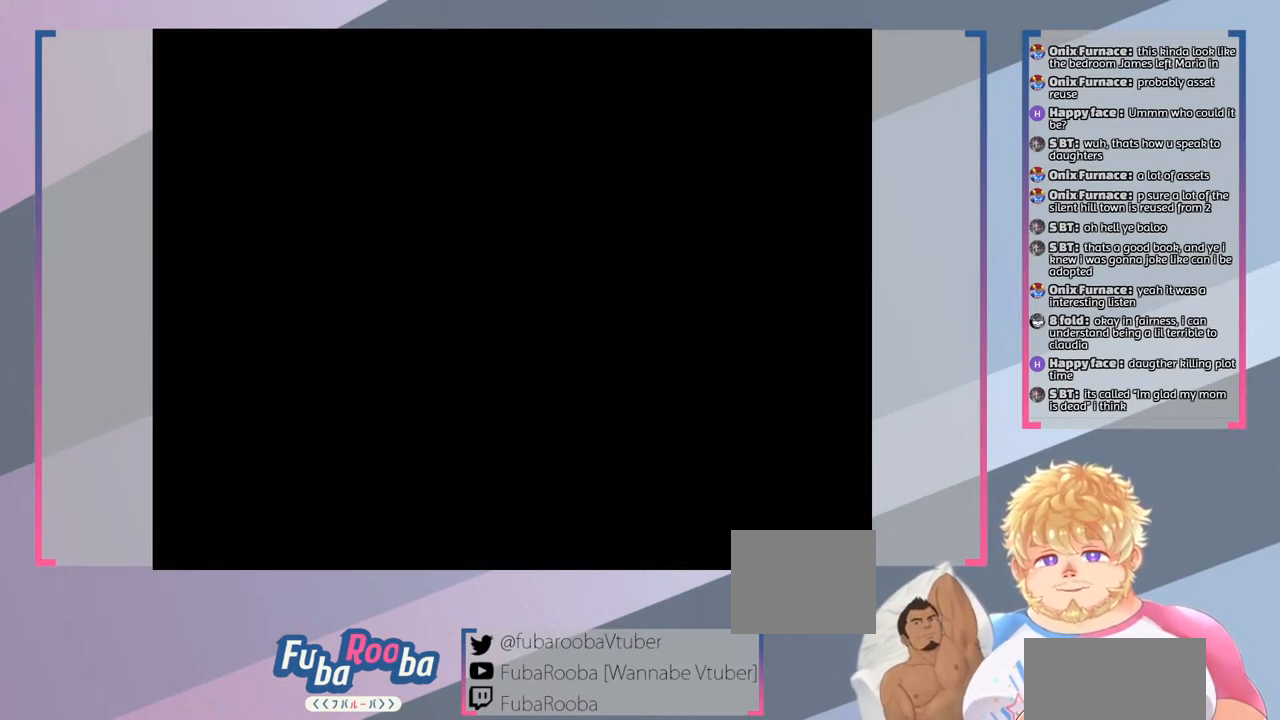
{"buttons": [], "left_stick": "center", "right_stick": "center", "events": []}
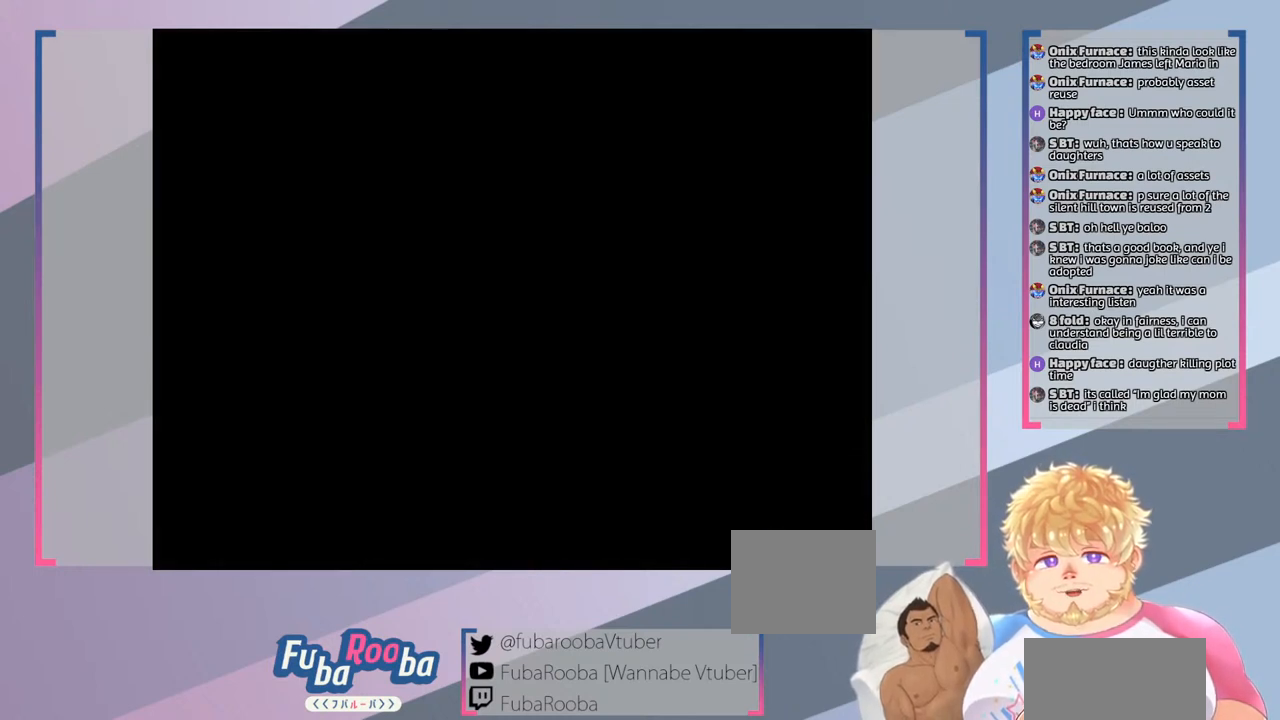
{"buttons": [], "left_stick": "center", "right_stick": "center", "events": []}
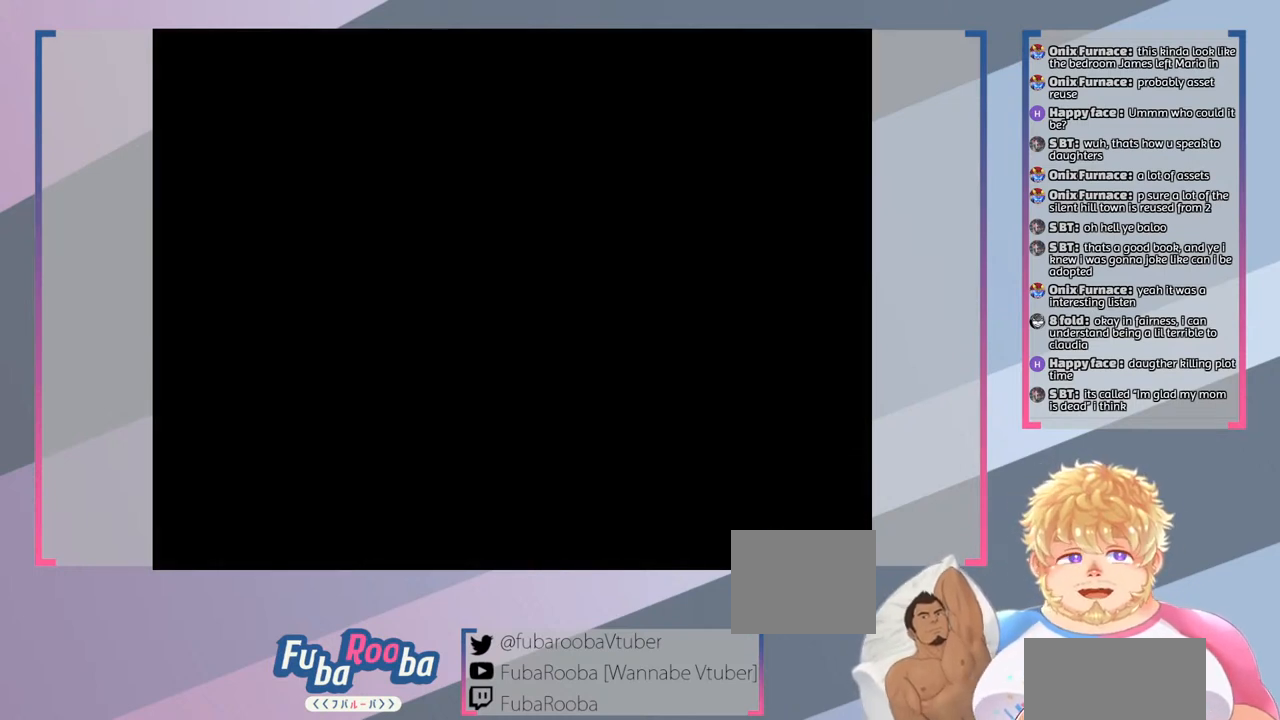
{"buttons": [], "left_stick": "center", "right_stick": "center", "events": []}
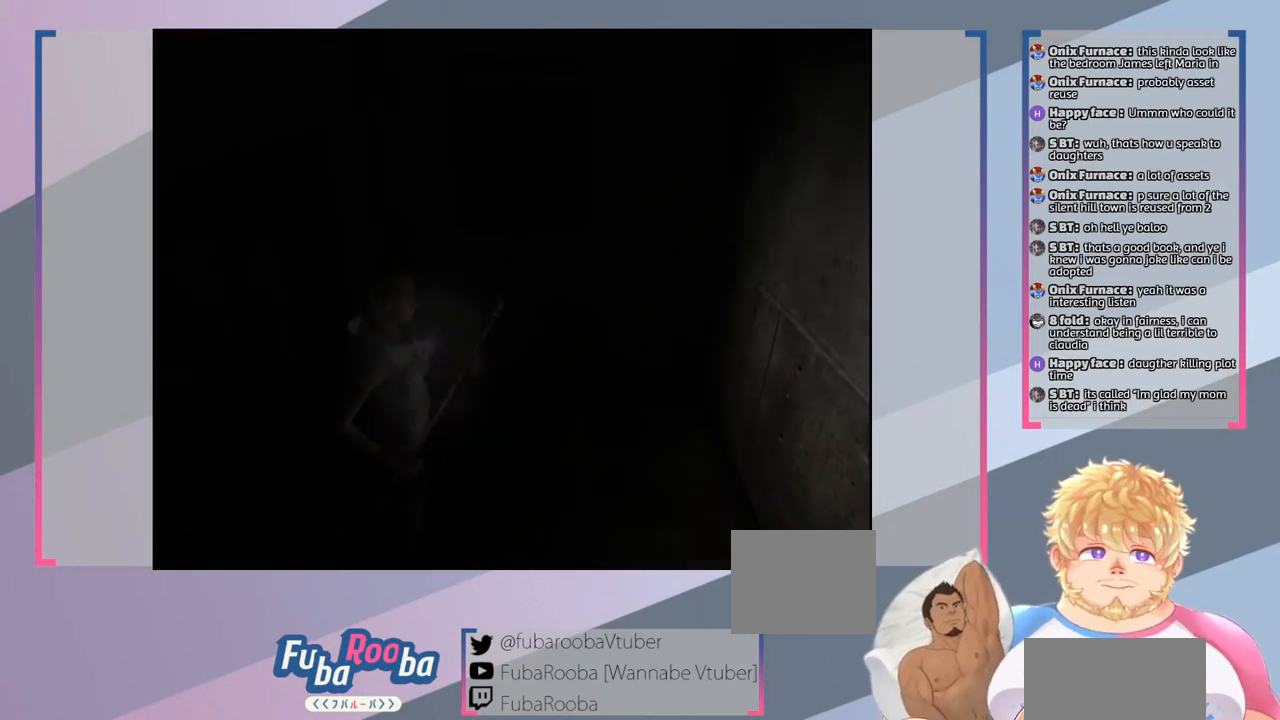
{"buttons": [], "left_stick": "center", "right_stick": "center", "events": []}
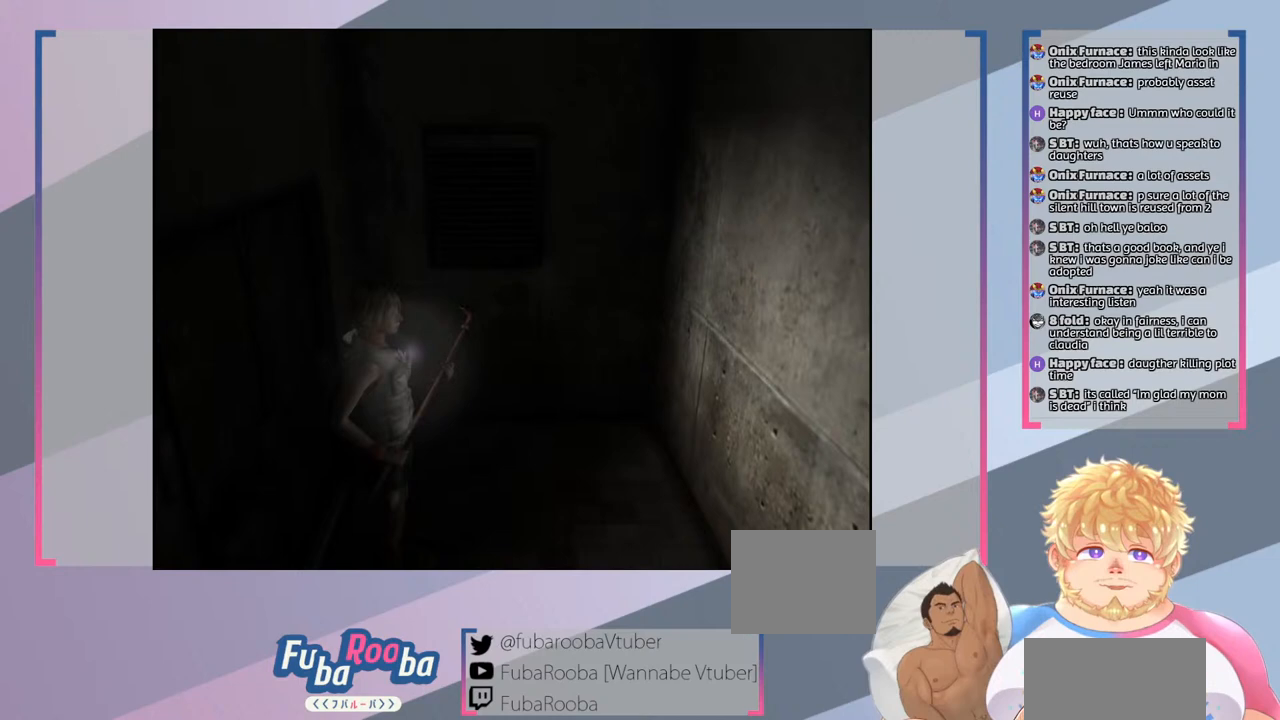
{"buttons": [], "left_stick": "center", "right_stick": "center", "events": []}
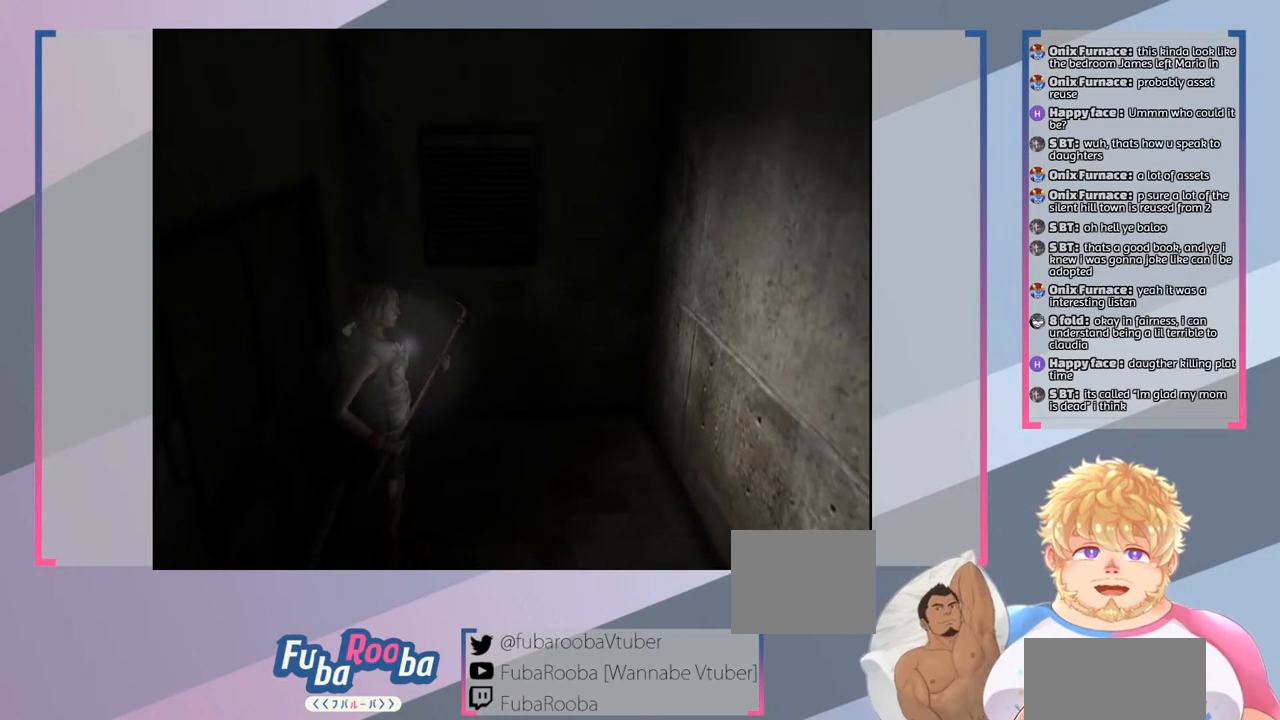
{"buttons": ["SQUARE"], "left_stick": "down", "right_stick": "center", "events": [[100, "left_stick", "down"], [167, "SQUARE", "down"]]}
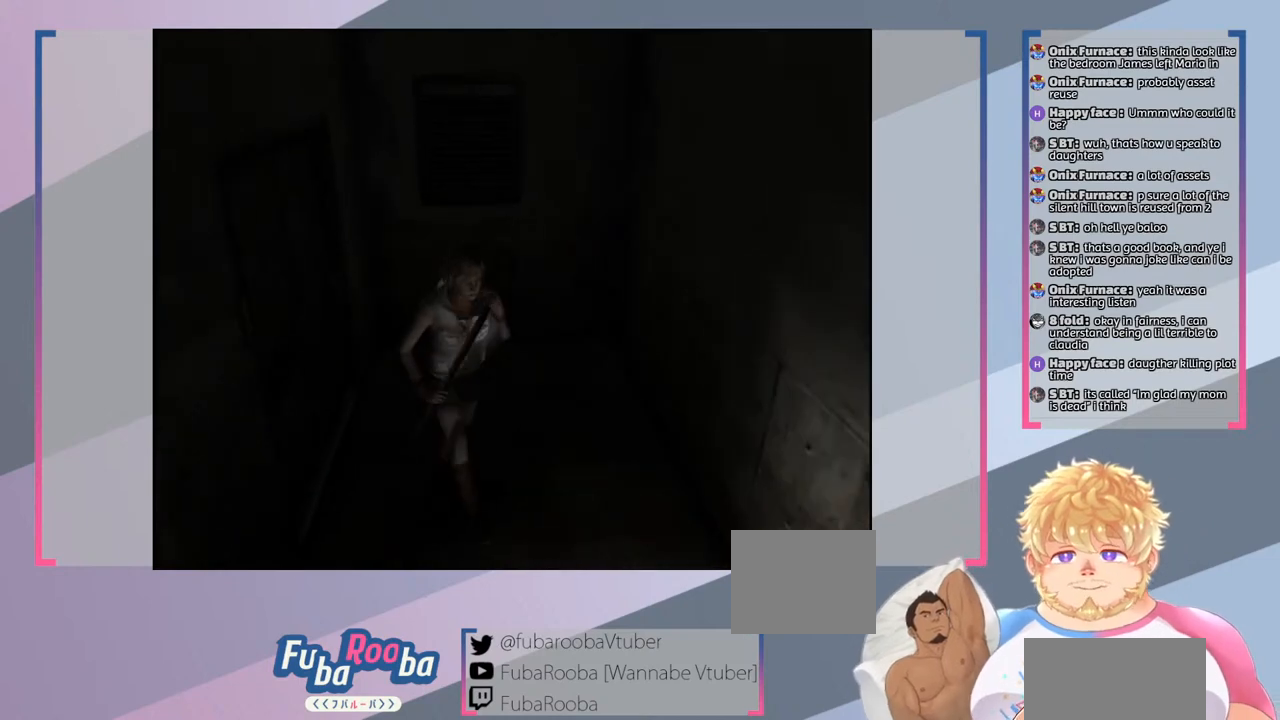
{"buttons": ["SQUARE"], "left_stick": "down", "right_stick": "center", "events": []}
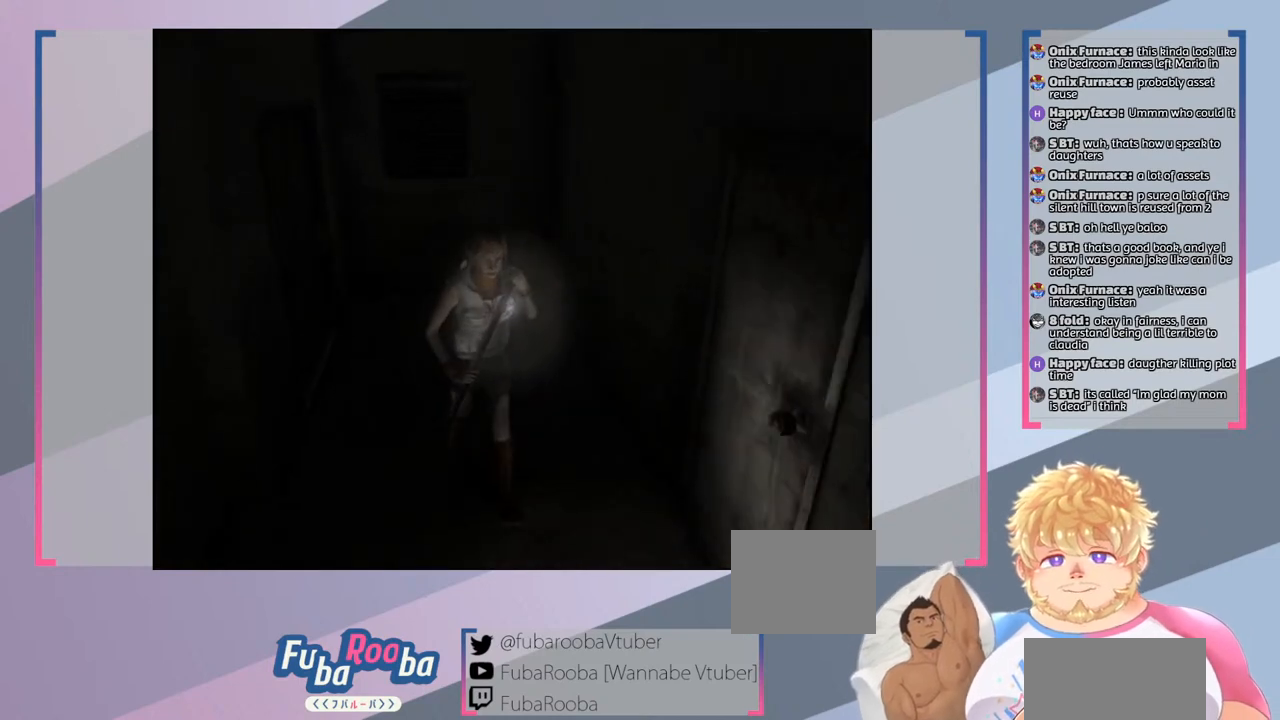
{"buttons": ["SQUARE"], "left_stick": "down", "right_stick": "center", "events": []}
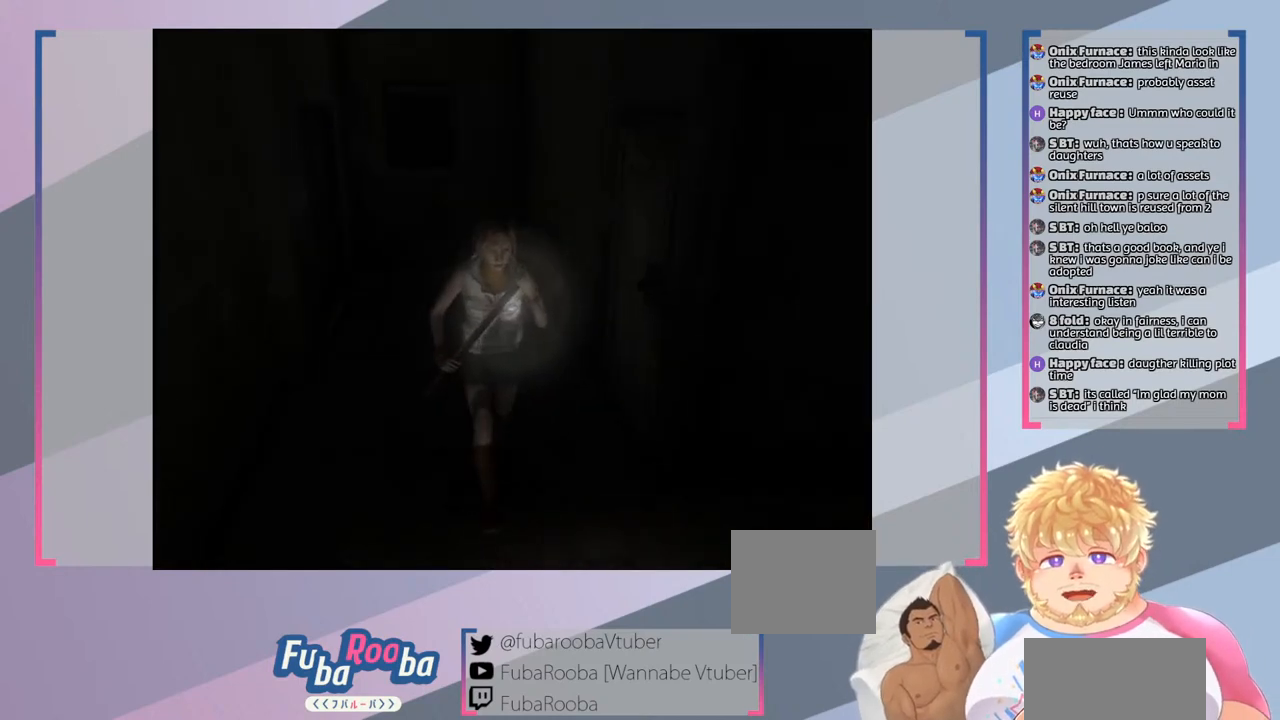
{"buttons": [], "left_stick": "center", "right_stick": "center", "events": [[33, "left_stick", "down-right"], [167, "left_stick", "right"], [267, "SQUARE", "up"], [367, "left_stick", "up-right"], [500, "left_stick", "center"]]}
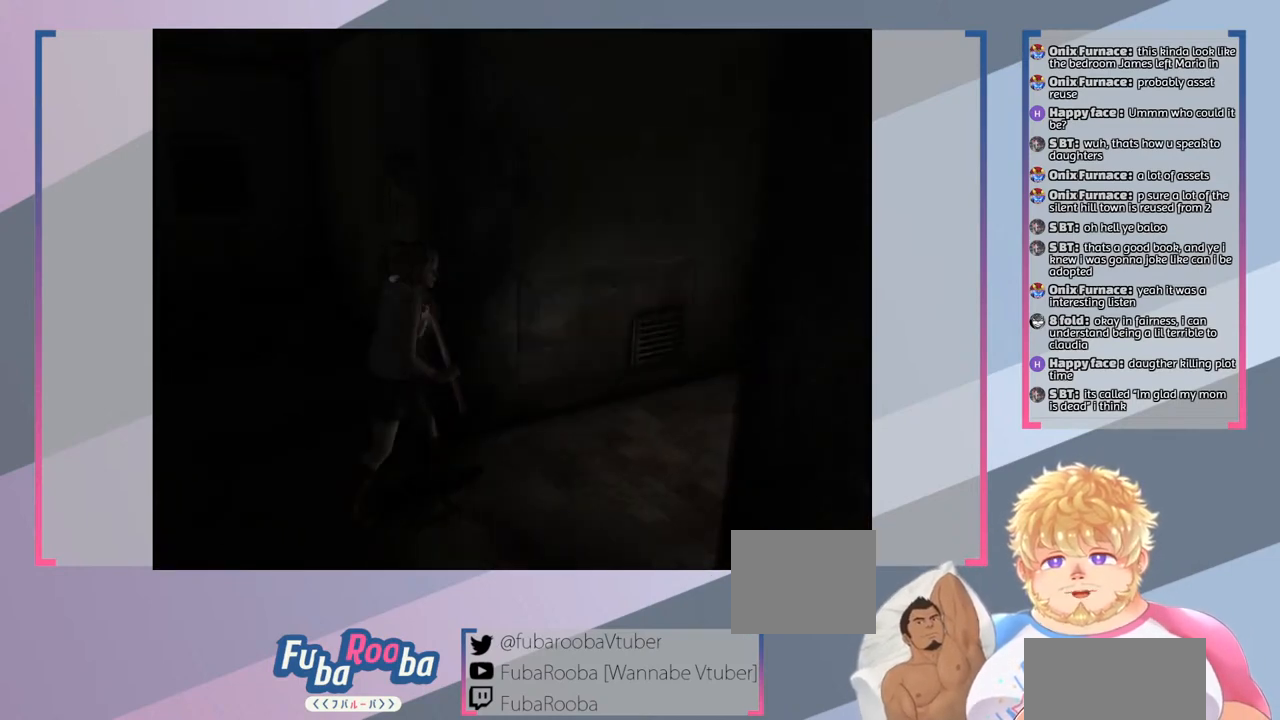
{"buttons": ["SQUARE"], "left_stick": "right", "right_stick": "center", "events": [[367, "SQUARE", "down"], [367, "left_stick", "right"]]}
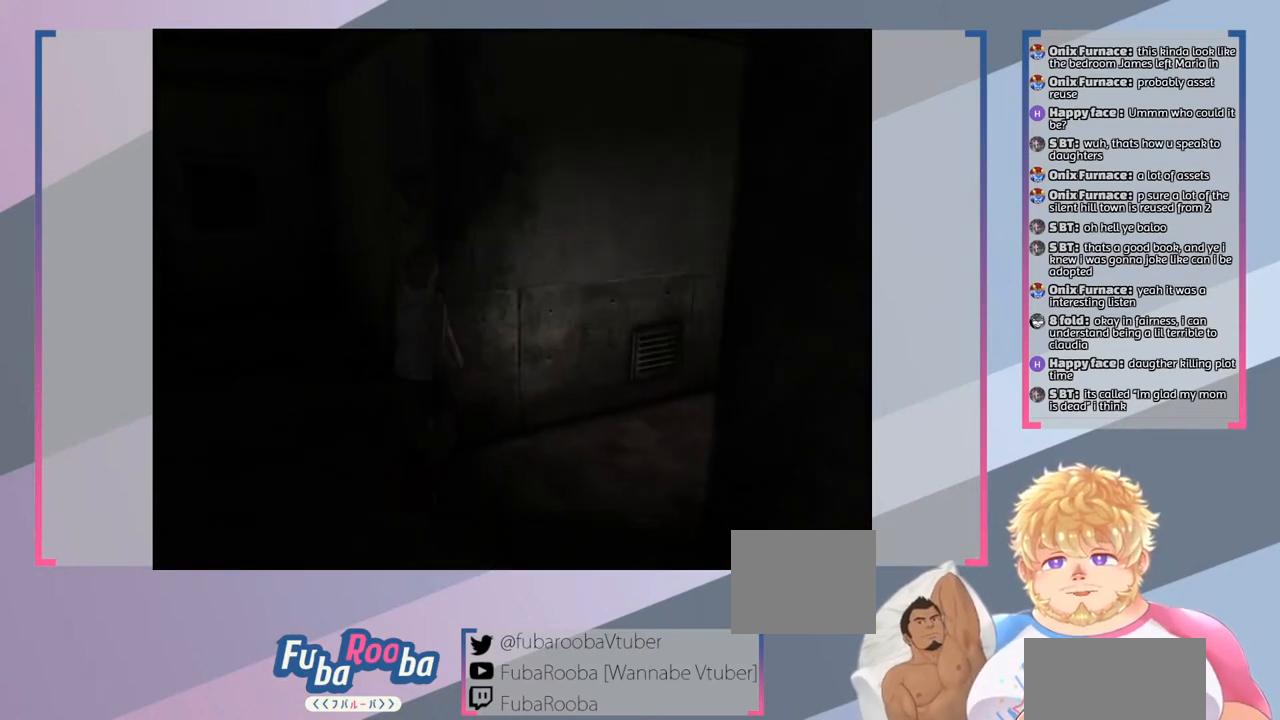
{"buttons": ["SQUARE"], "left_stick": "up-right", "right_stick": "center", "events": [[300, "left_stick", "up-right"]]}
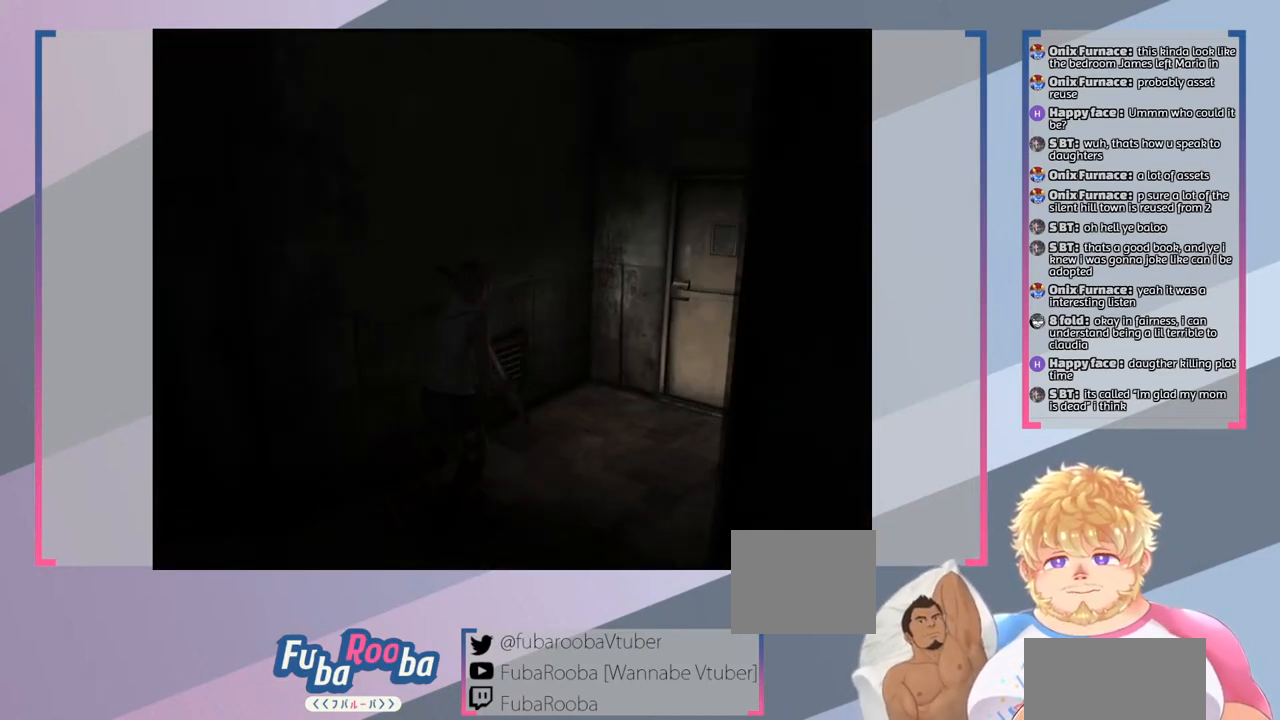
{"buttons": ["SQUARE"], "left_stick": "center", "right_stick": "center", "events": [[233, "left_stick", "center"]]}
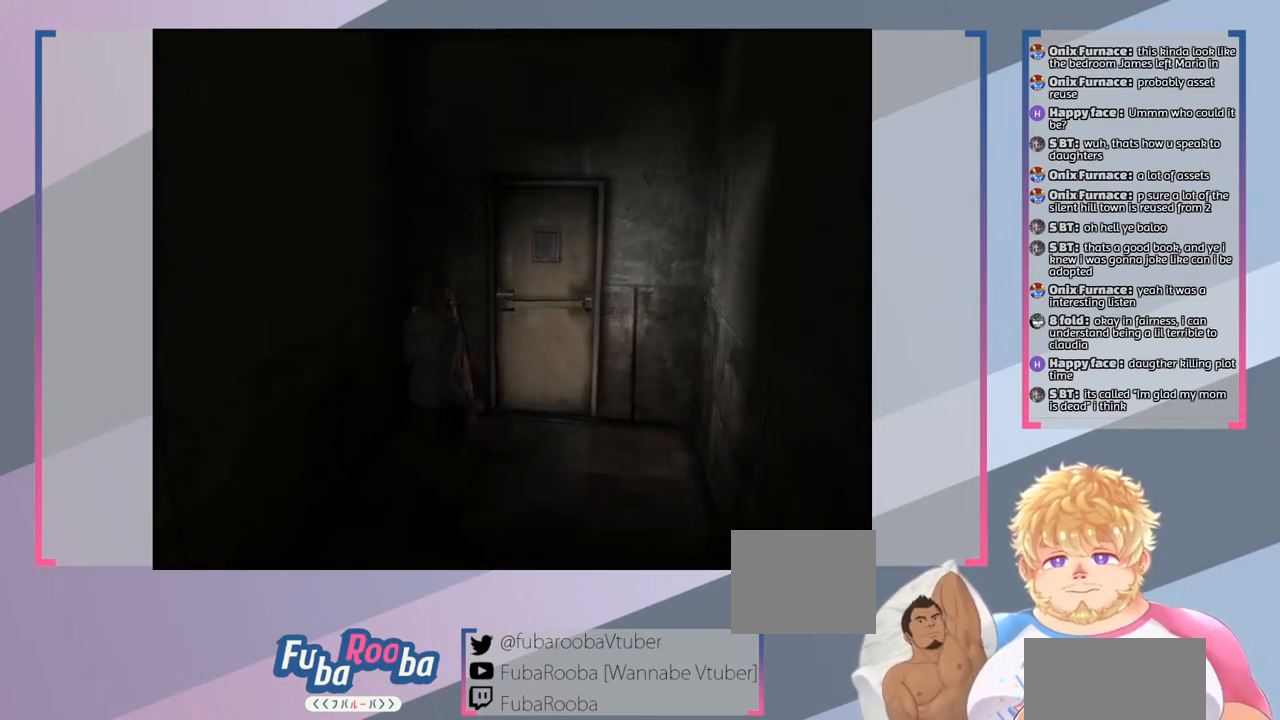
{"buttons": ["SQUARE"], "left_stick": "down", "right_stick": "center", "events": [[33, "left_stick", "down"]]}
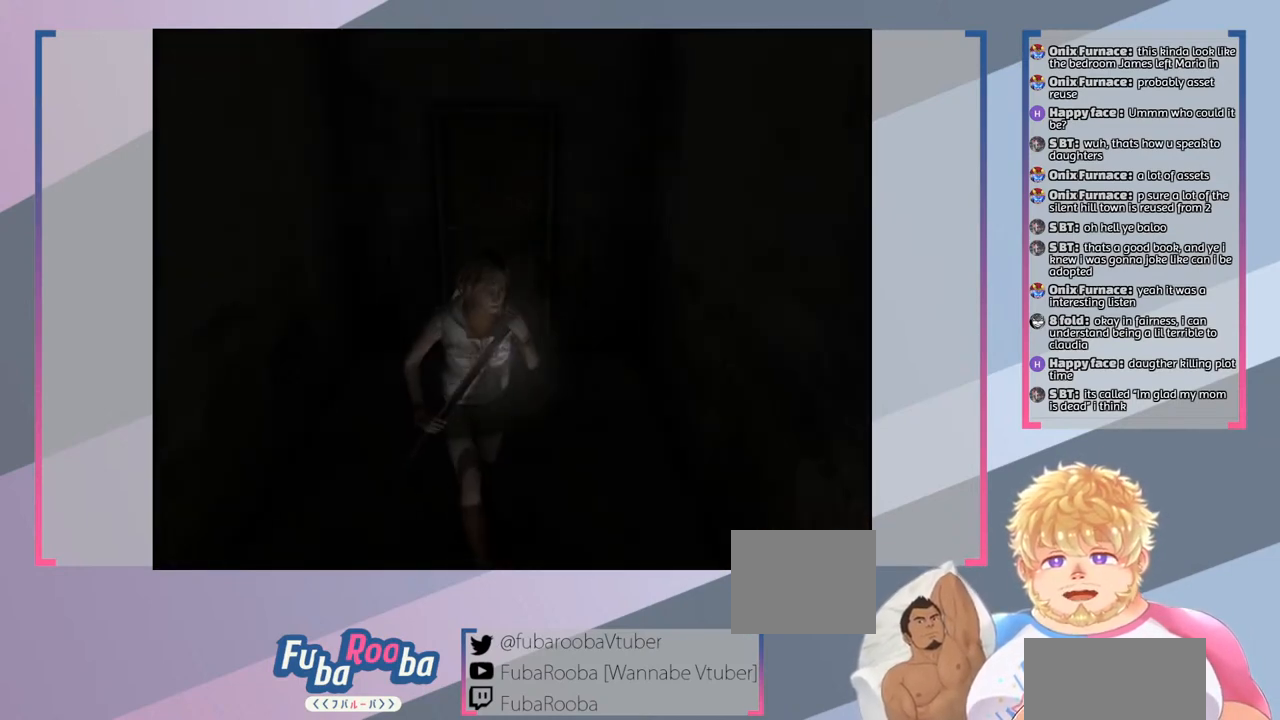
{"buttons": ["SQUARE"], "left_stick": "down-right", "right_stick": "center", "events": [[467, "left_stick", "down-right"]]}
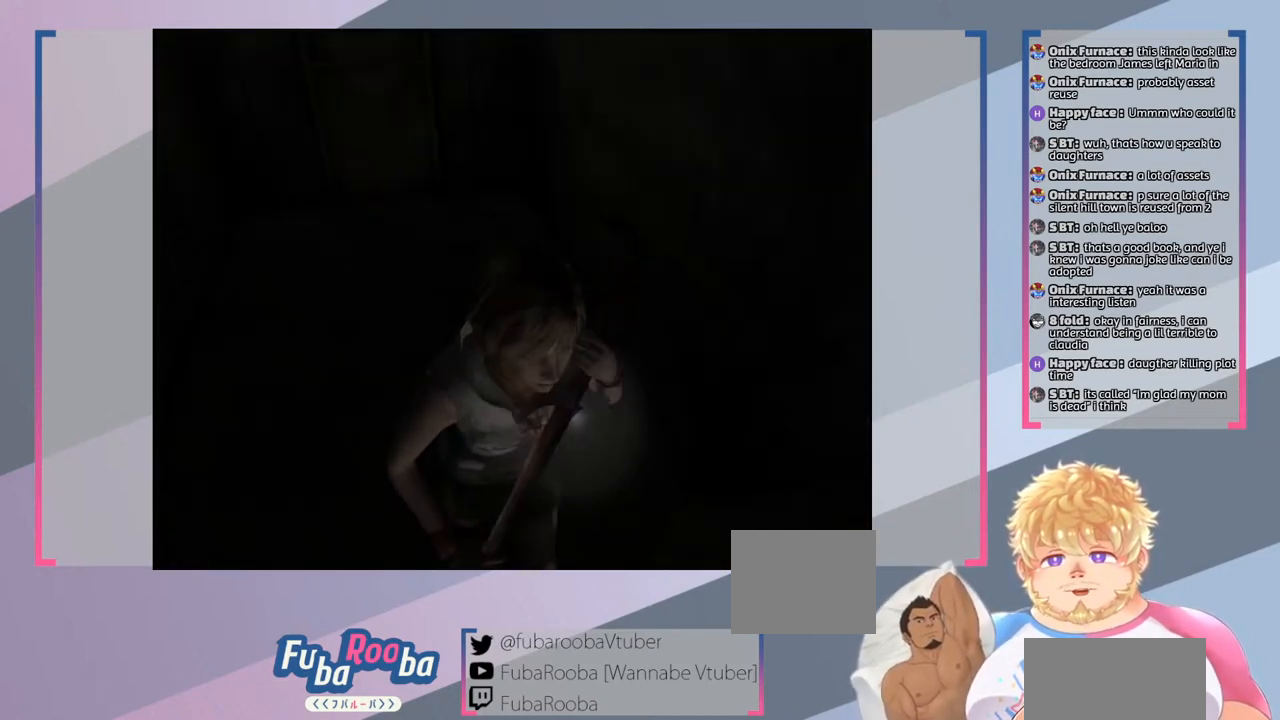
{"buttons": ["SQUARE"], "left_stick": "up-right", "right_stick": "center", "events": [[100, "left_stick", "right"], [333, "left_stick", "up-right"]]}
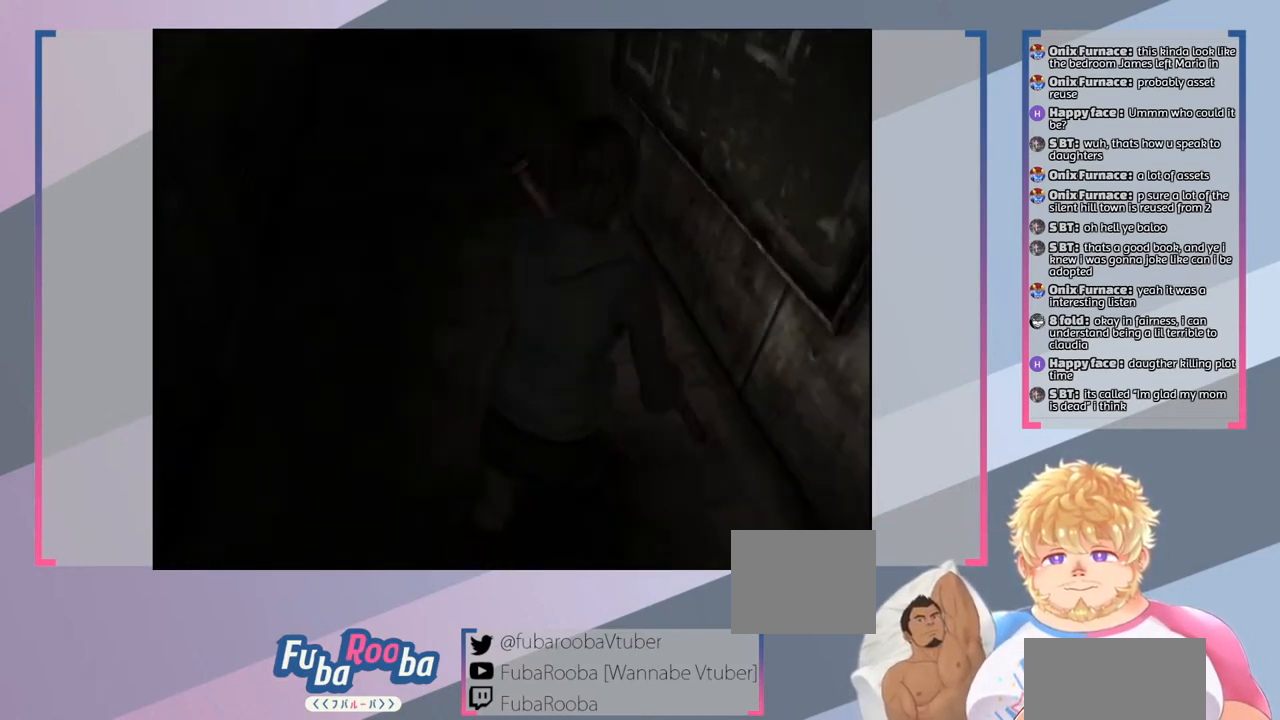
{"buttons": ["SQUARE"], "left_stick": "up-left", "right_stick": "center", "events": [[67, "left_stick", "up"], [400, "left_stick", "up-left"]]}
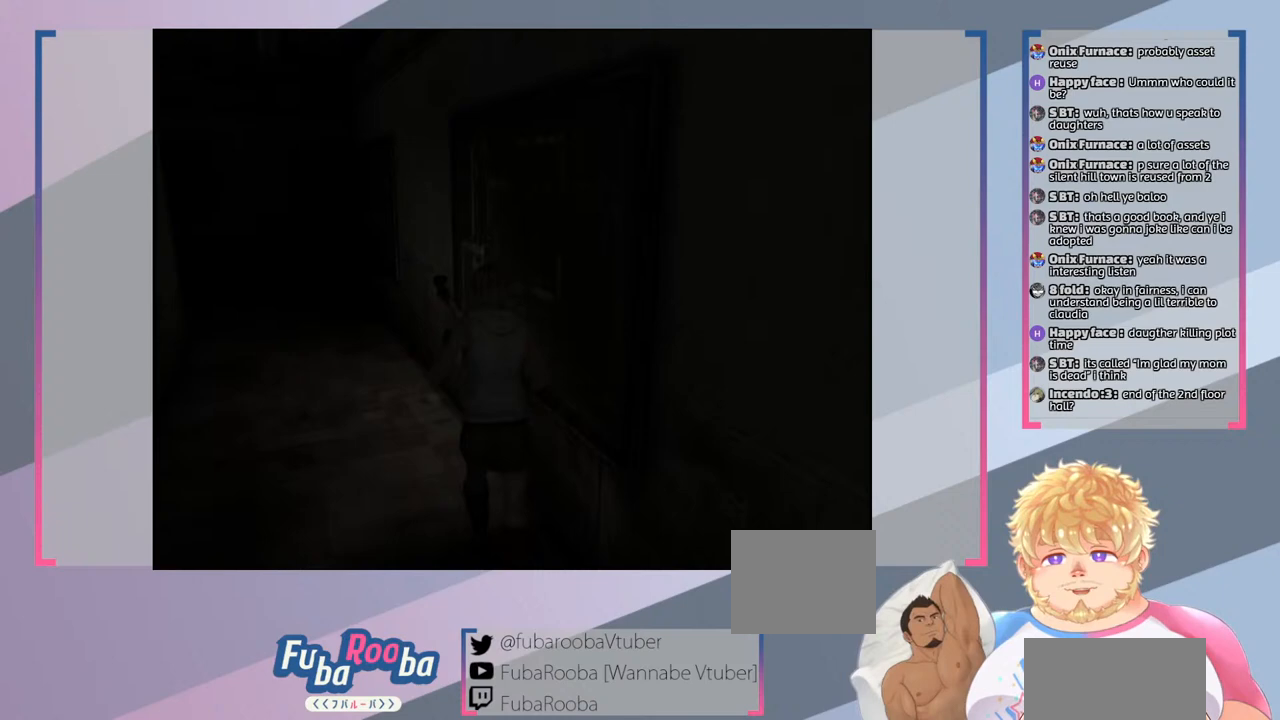
{"buttons": ["SQUARE"], "left_stick": "up", "right_stick": "center", "events": [[233, "left_stick", "up"]]}
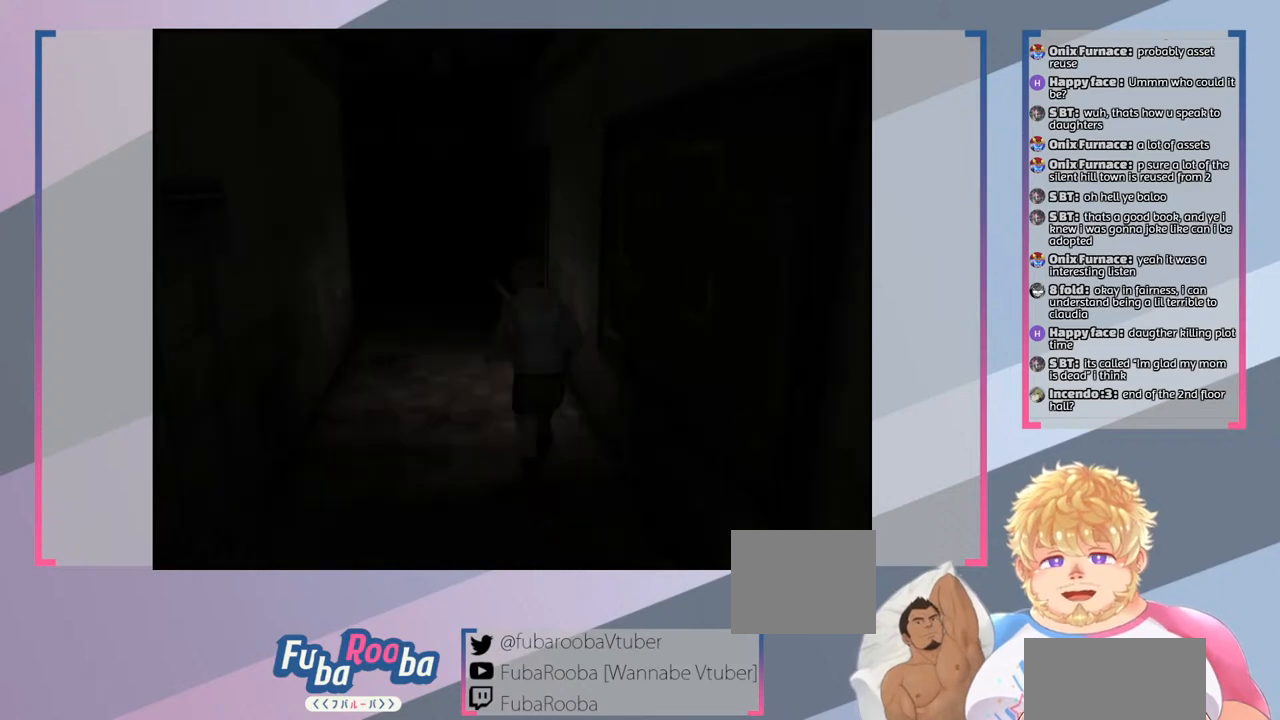
{"buttons": [], "left_stick": "center", "right_stick": "center", "events": [[33, "left_stick", "center"], [367, "SQUARE", "up"]]}
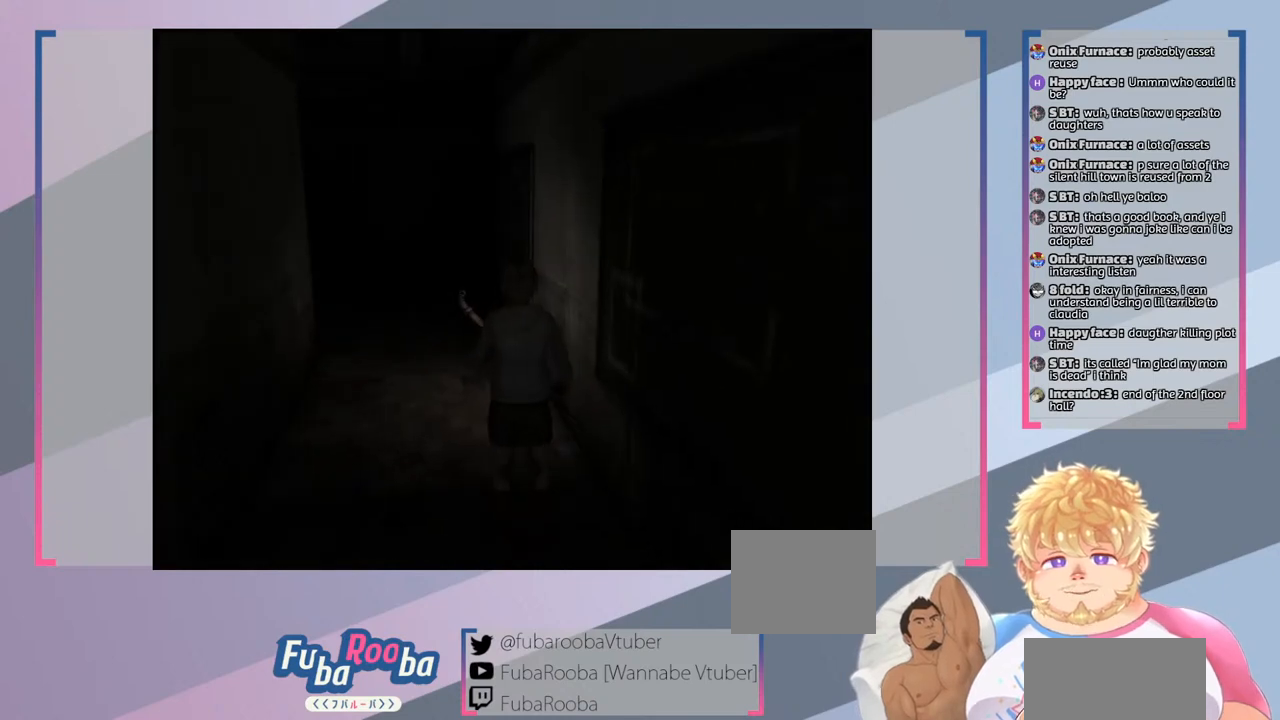
{"buttons": ["SQUARE"], "left_stick": "up", "right_stick": "center", "events": [[167, "left_stick", "up"], [367, "SQUARE", "down"]]}
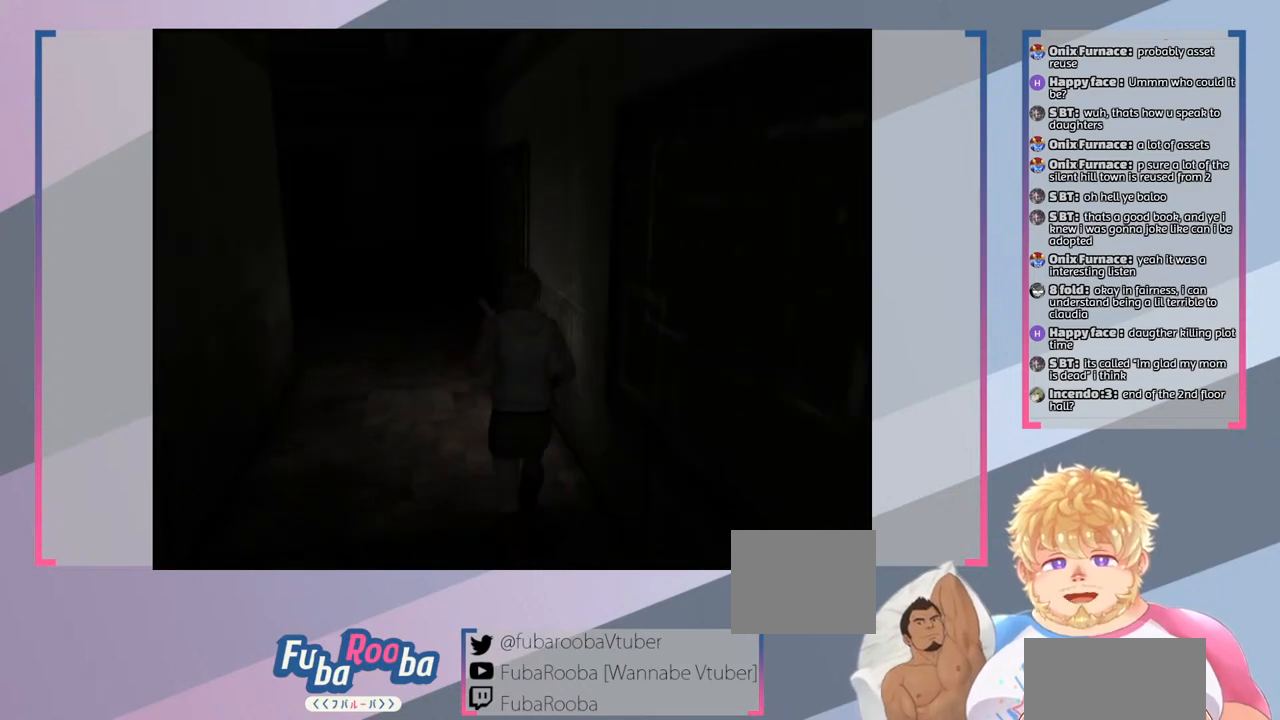
{"buttons": ["SQUARE"], "left_stick": "center", "right_stick": "center", "events": [[233, "left_stick", "up-left"], [500, "left_stick", "center"]]}
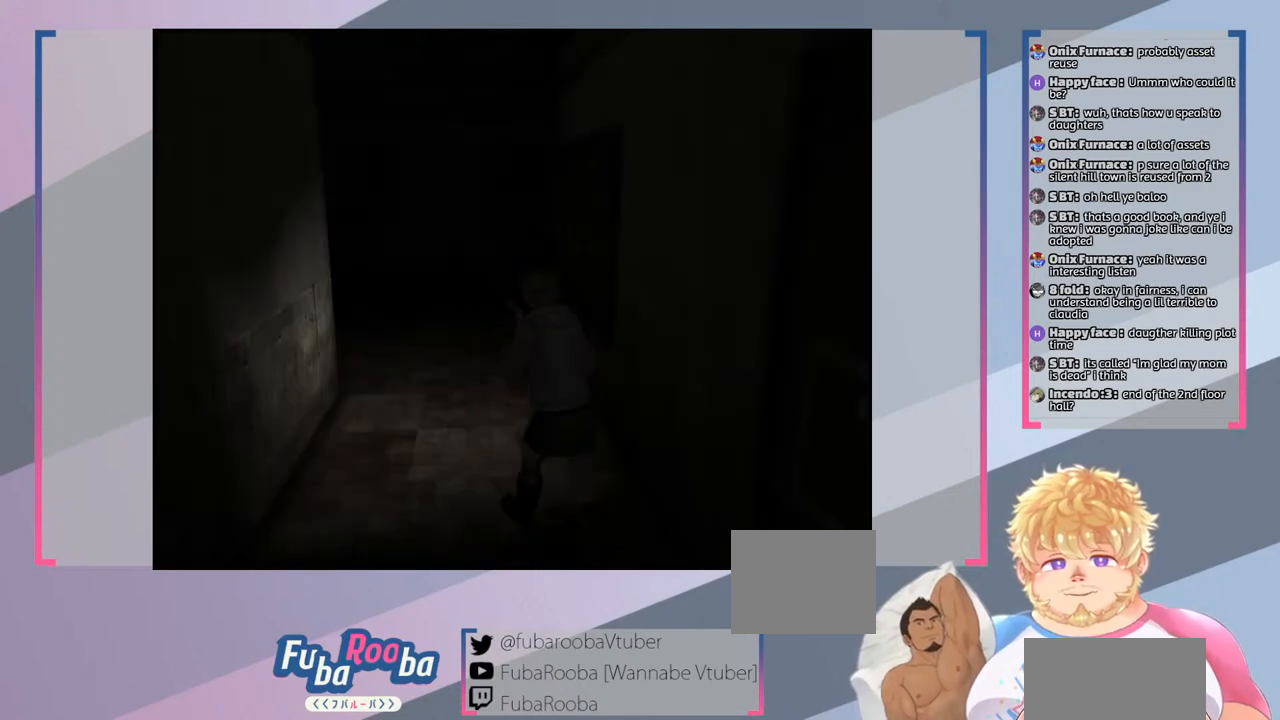
{"buttons": [], "left_stick": "center", "right_stick": "center", "events": [[67, "SQUARE", "up"]]}
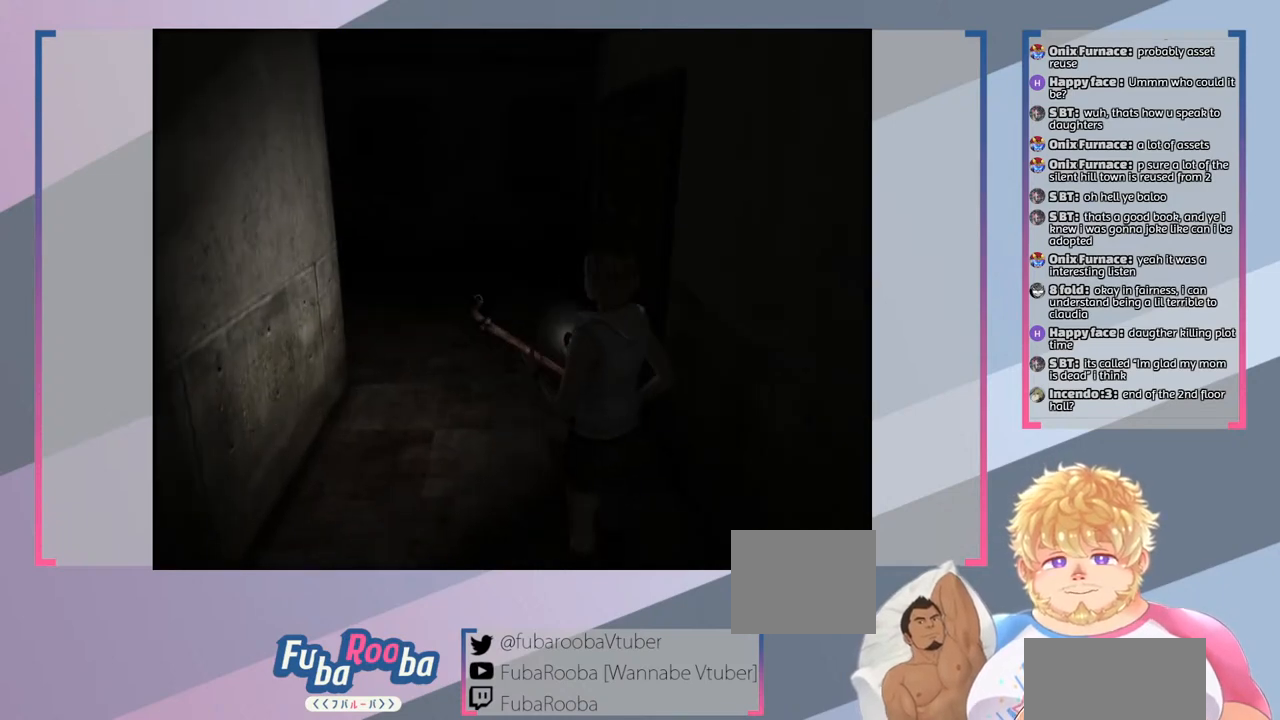
{"buttons": [], "left_stick": "center", "right_stick": "center", "events": []}
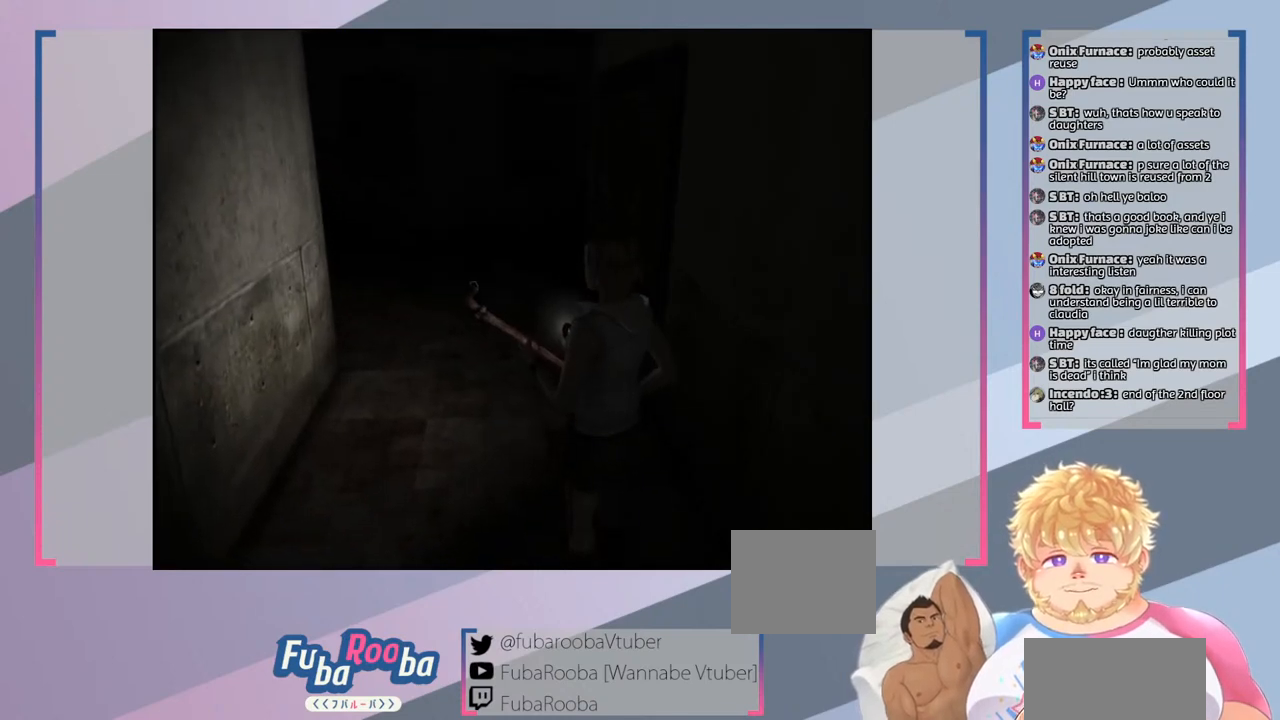
{"buttons": [], "left_stick": "center", "right_stick": "center", "events": []}
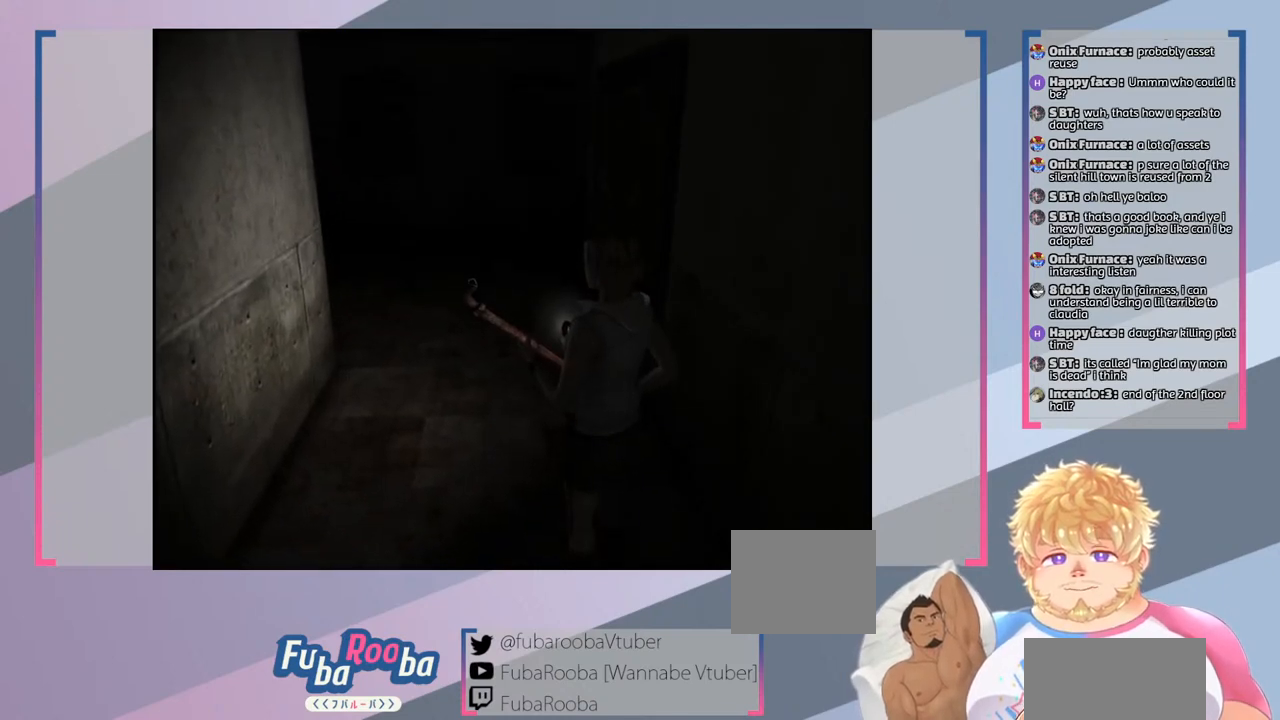
{"buttons": [], "left_stick": "center", "right_stick": "center", "events": [[200, "TRIANGLE", "down"], [367, "TRIANGLE", "up"]]}